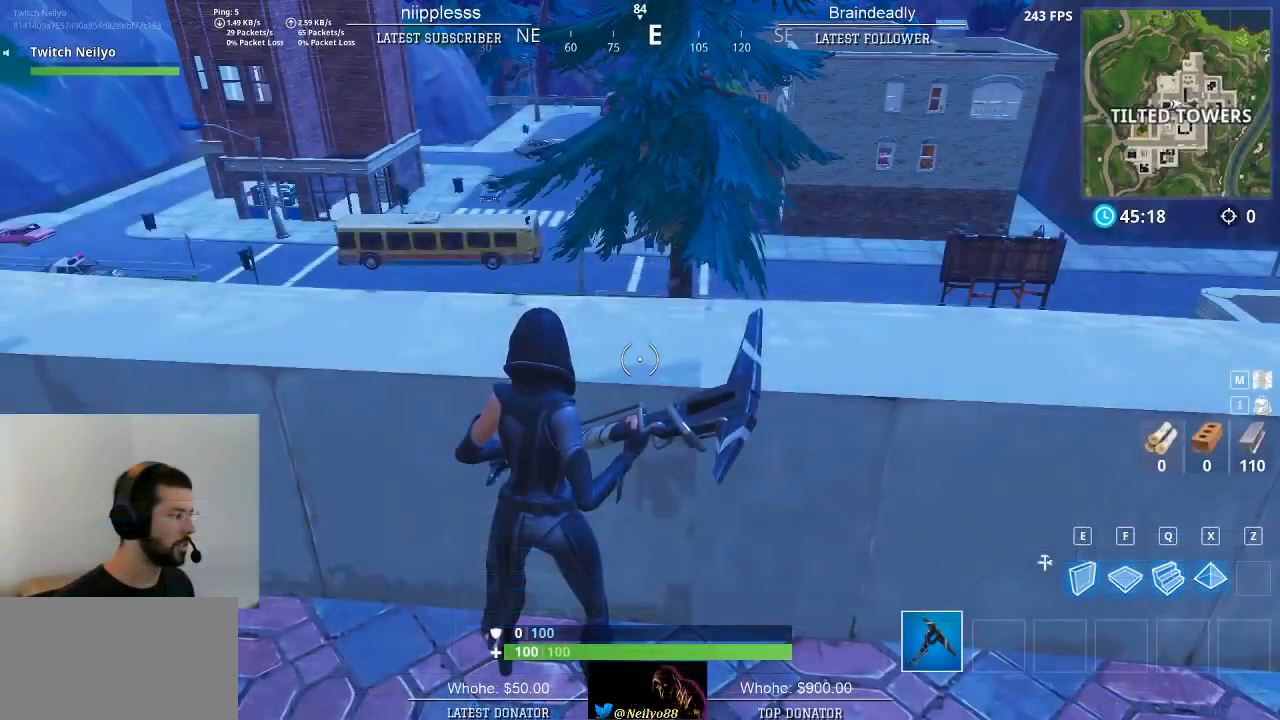
Gameplay with keyboard and mouse; each line is a JSON object with the keys and mouse buttons held at the frame after it. "events" lists presses ("down") and releases ("up") of "1", "2", "3", "4", "5", "a", "alt", "c", "caps_lock", "ctrl", "d", "e", "f", "g", "q", "r", "s", "space", "t", "tab", "v", "w", "x", "z", "mouse_left", "mouse_wheel" and "mouse_right" between this image and that frame as [ms after this image, input, new state], when the widget could be followed in between. "mouse_left", "mouse_wheel", "mouse_right" = the "left", "wheel", "right" buttons of the "mouse" list. No other keys are recorded. "wheel" means that the mouse wheel is clicked or scrolled. "mouse_move" is the direction in which the mouse moves at that frame (one of eight, or "still"), when it could be read.
{"keys": [], "mouse": [], "mouse_move": "still", "events": []}
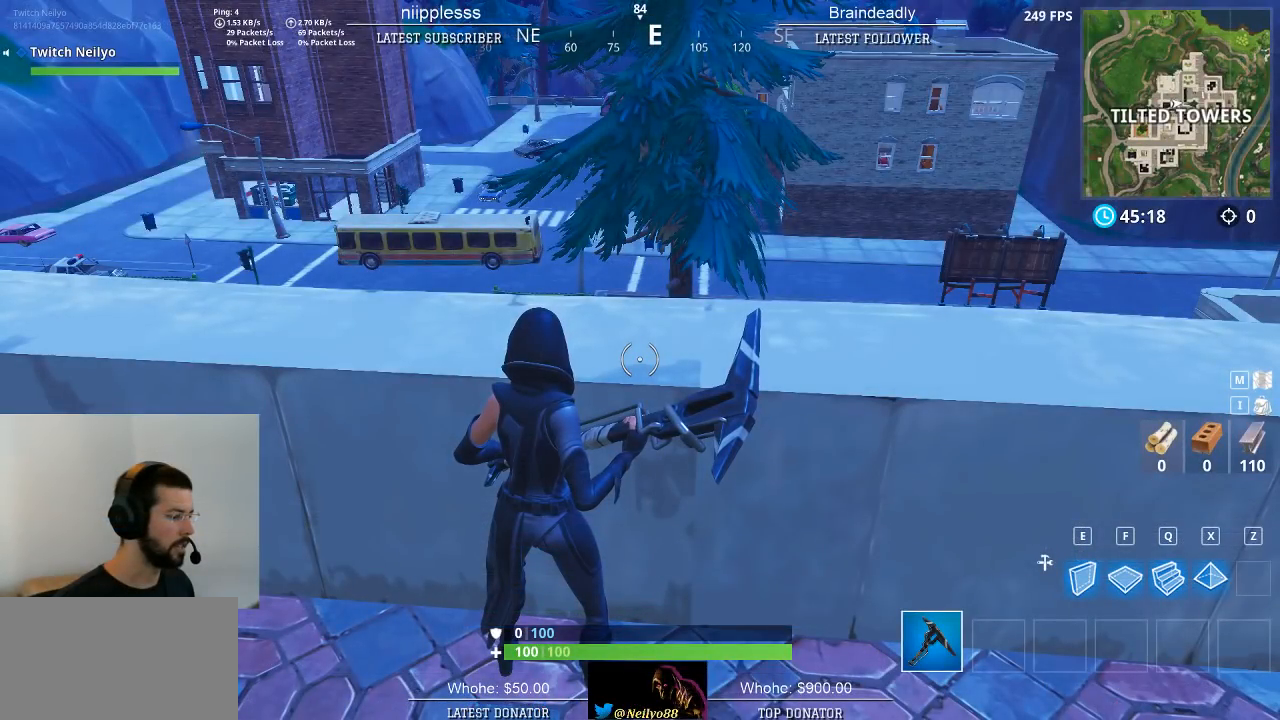
{"keys": [], "mouse": [], "mouse_move": "still", "events": [[300, "mouse_left", "down"], [417, "mouse_left", "up"]]}
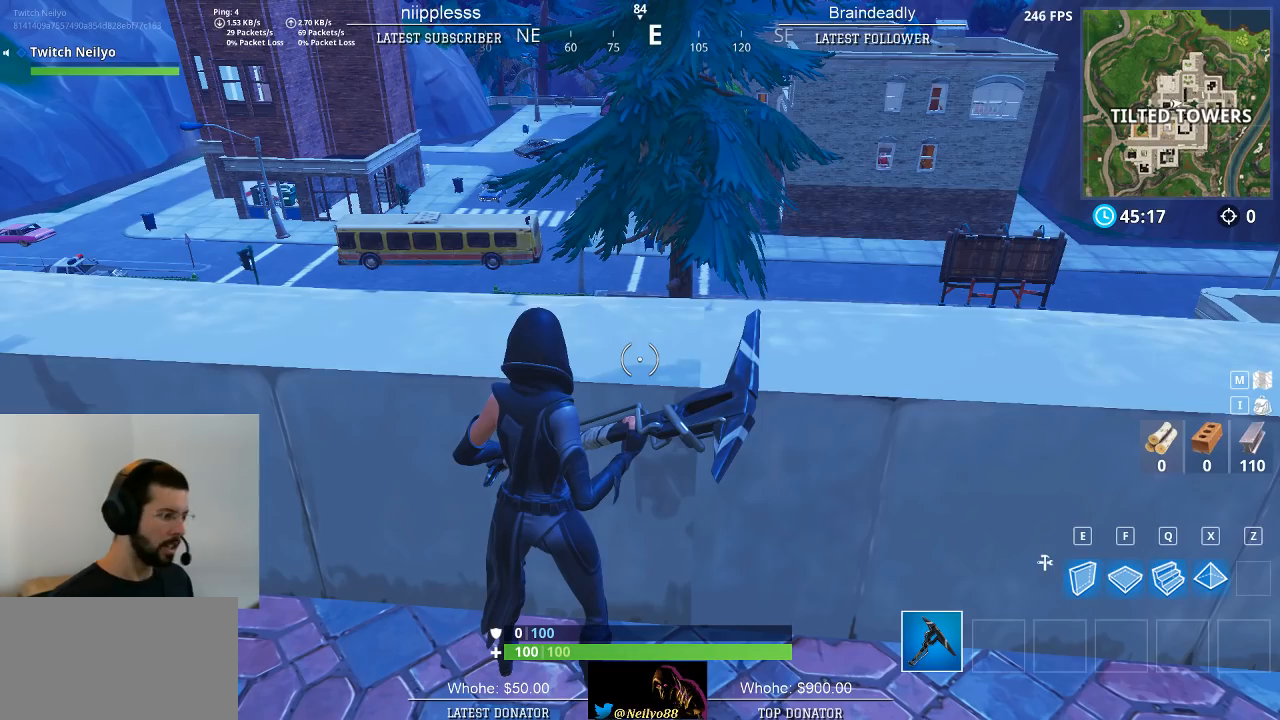
{"keys": [], "mouse": [], "mouse_move": "still", "events": []}
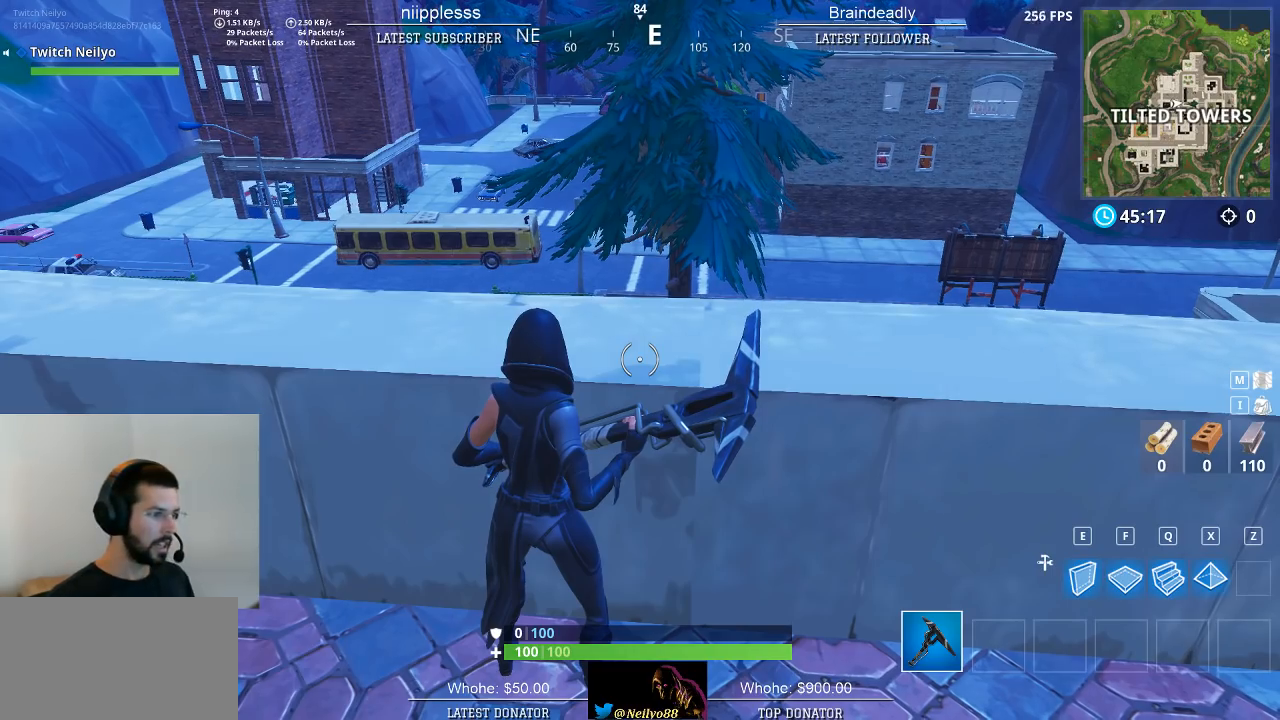
{"keys": [], "mouse": [], "mouse_move": "up-right", "events": []}
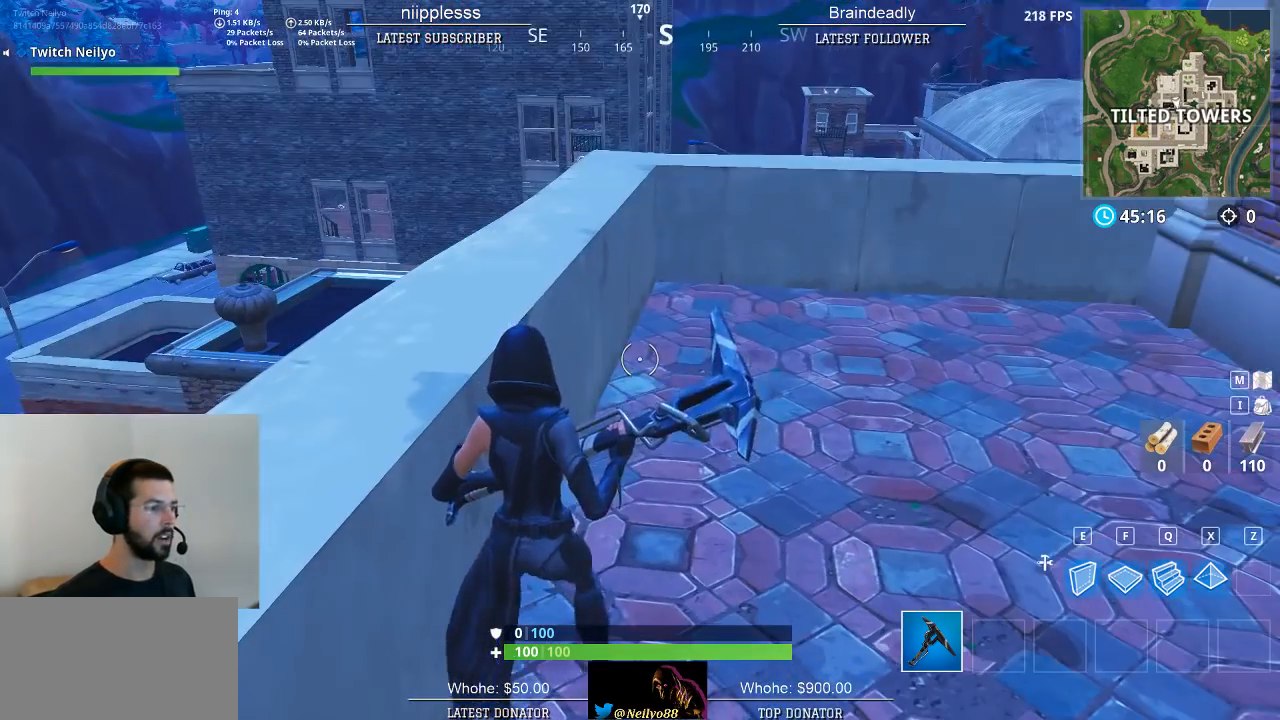
{"keys": [], "mouse": [], "mouse_move": "still", "events": []}
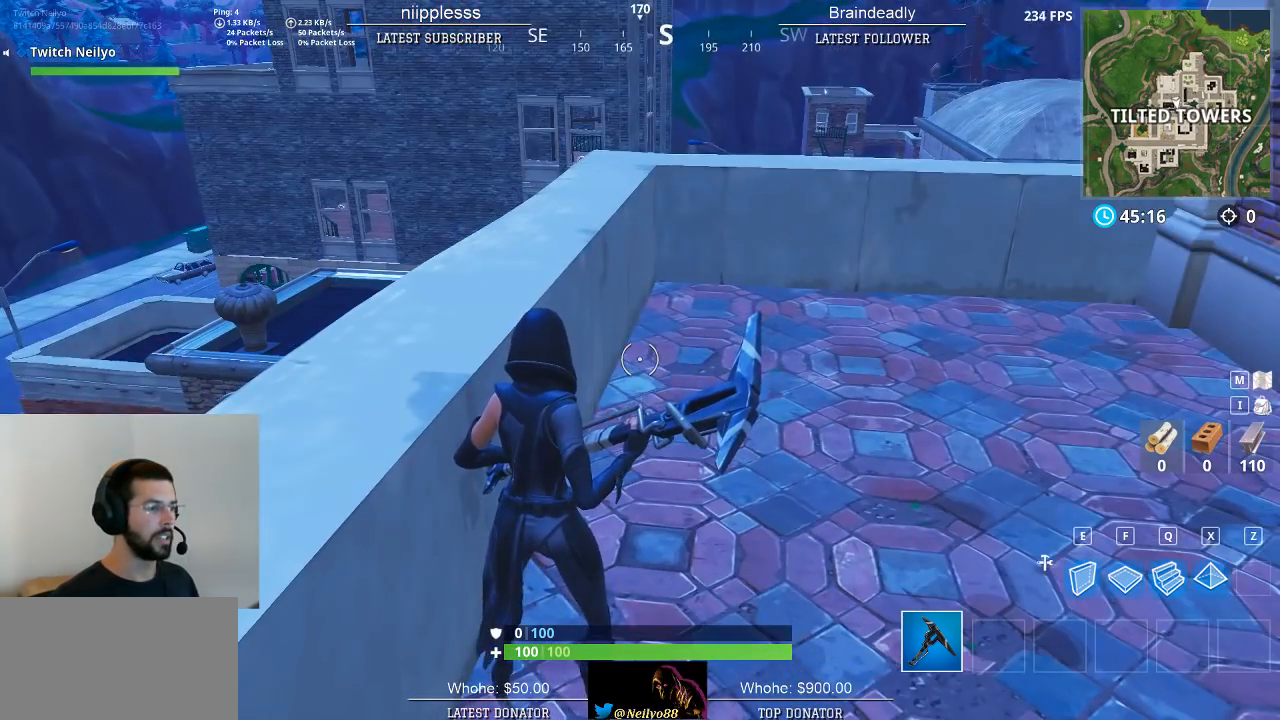
{"keys": [], "mouse": [], "mouse_move": "still", "events": [[300, "space", "down"], [483, "space", "up"]]}
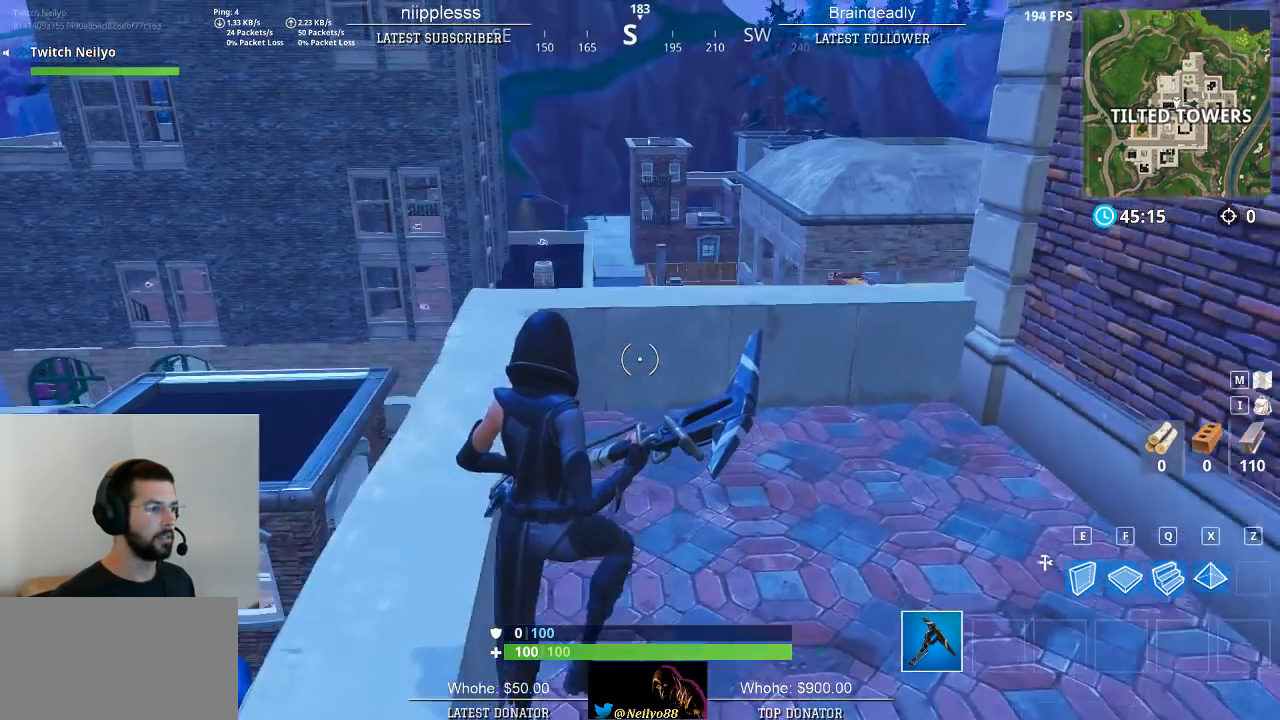
{"keys": ["w"], "mouse": [], "mouse_move": "still", "events": [[83, "a", "down"], [83, "w", "down"], [367, "a", "up"]]}
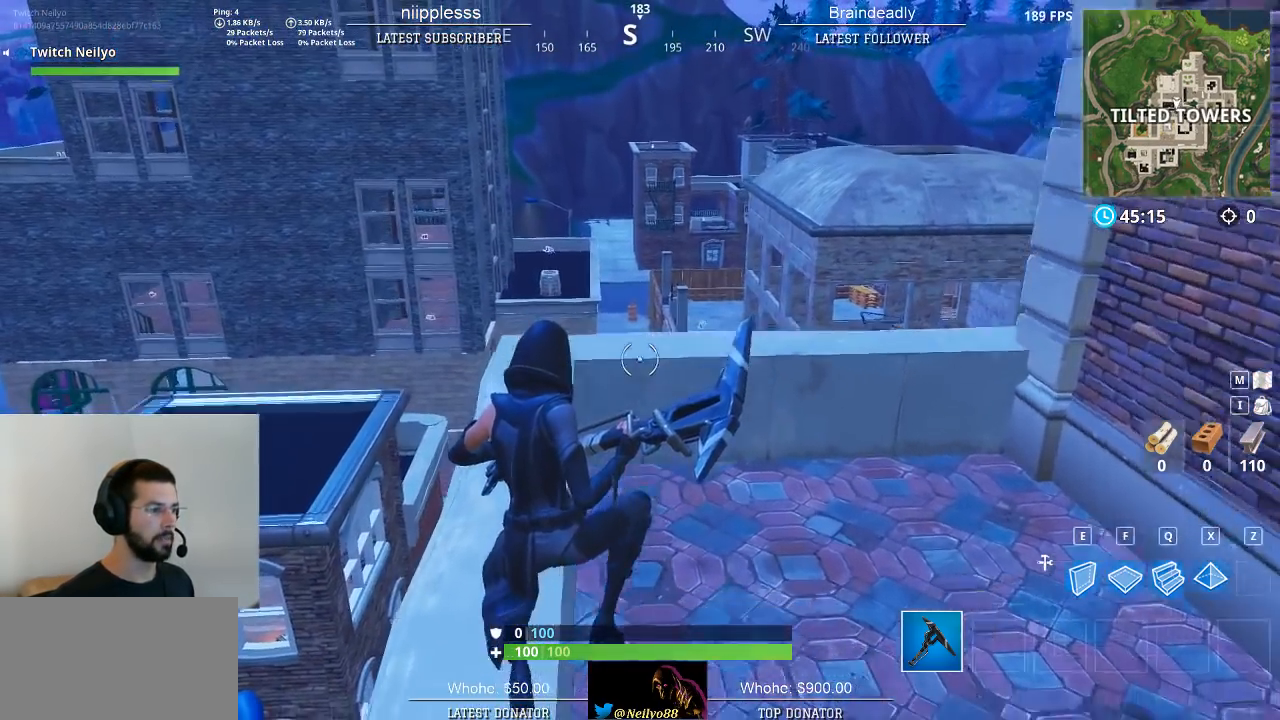
{"keys": ["ctrl"], "mouse": [], "mouse_move": "still", "events": [[383, "w", "up"], [483, "ctrl", "down"]]}
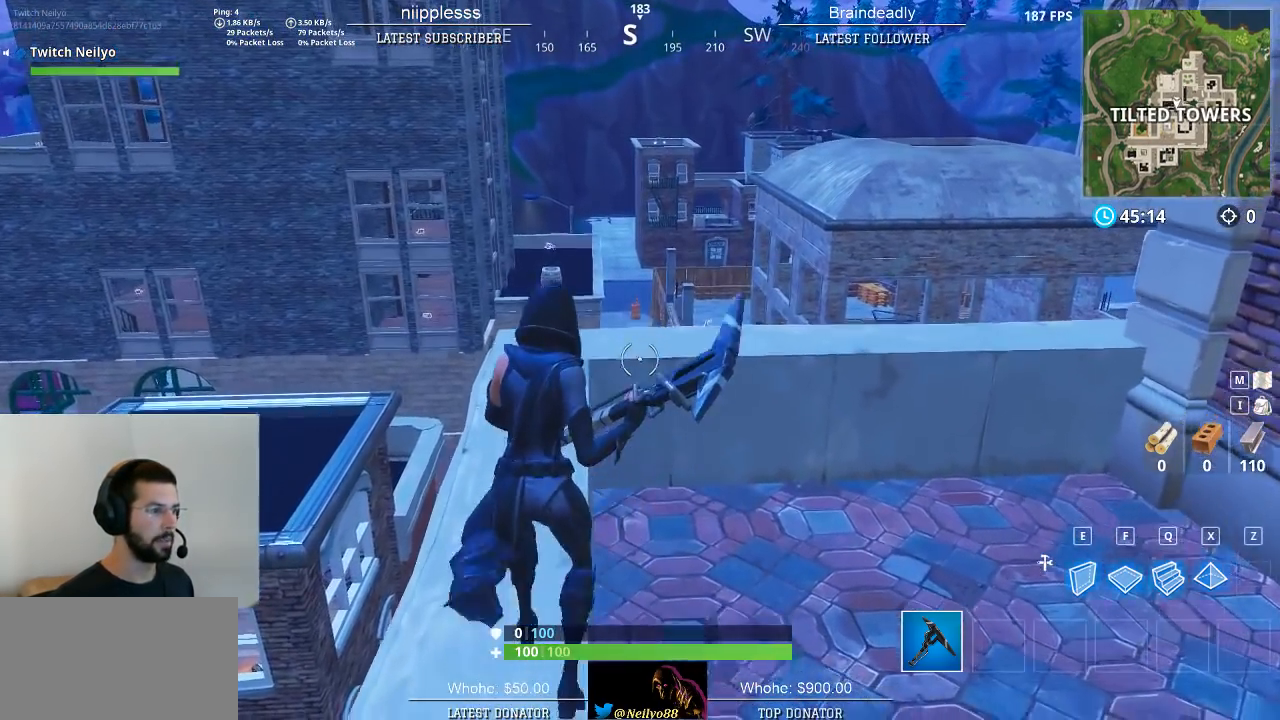
{"keys": [], "mouse": [], "mouse_move": "still", "events": [[67, "ctrl", "up"]]}
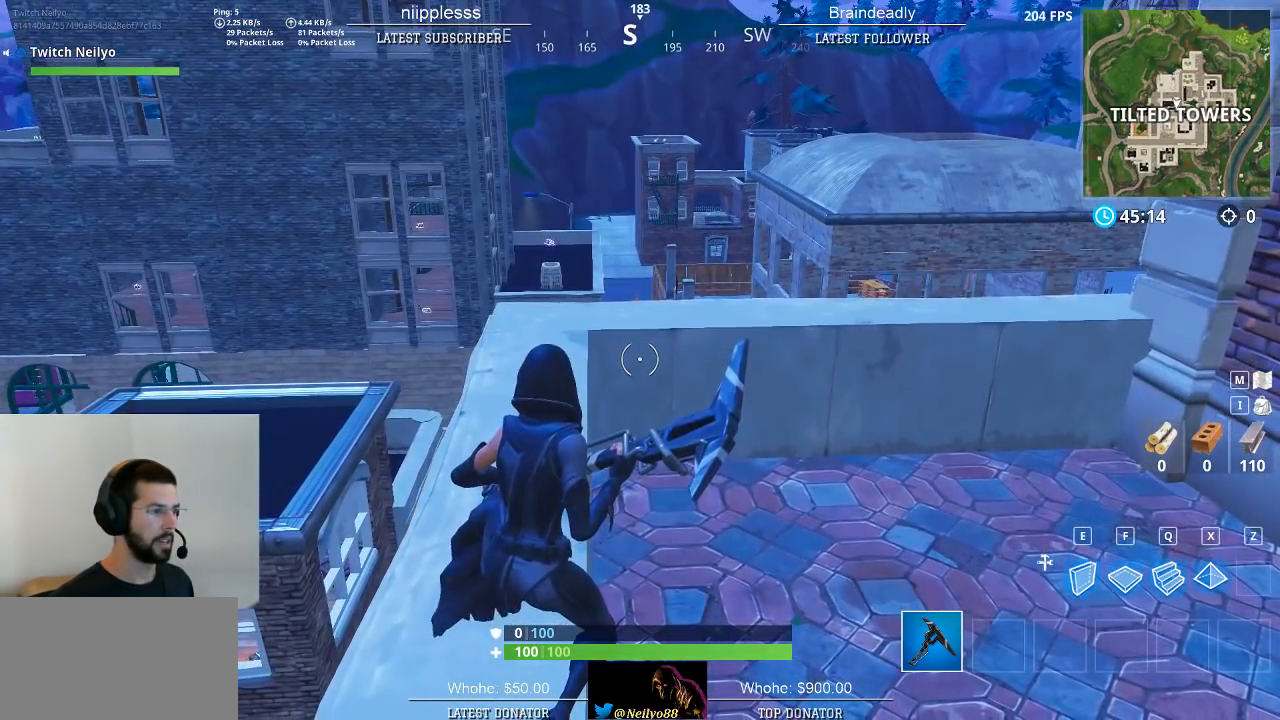
{"keys": [], "mouse": [], "mouse_move": "up", "events": []}
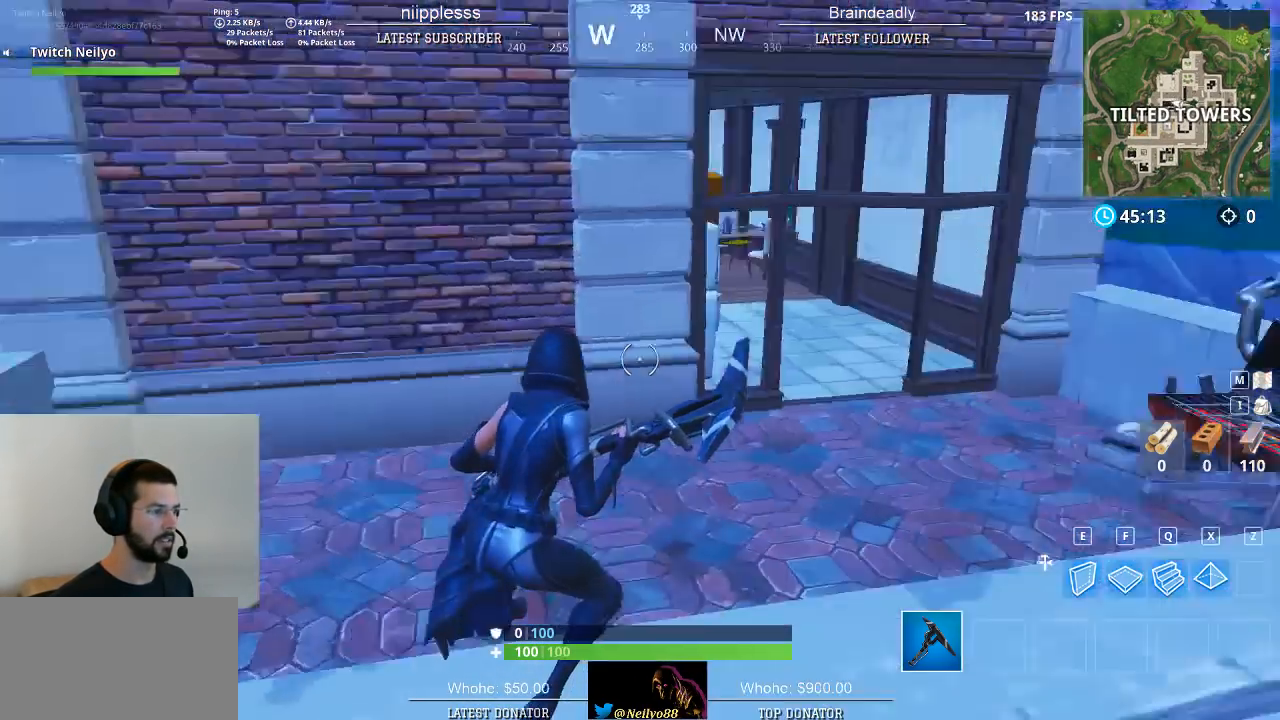
{"keys": ["d"], "mouse": [], "mouse_move": "still", "events": [[483, "d", "down"]]}
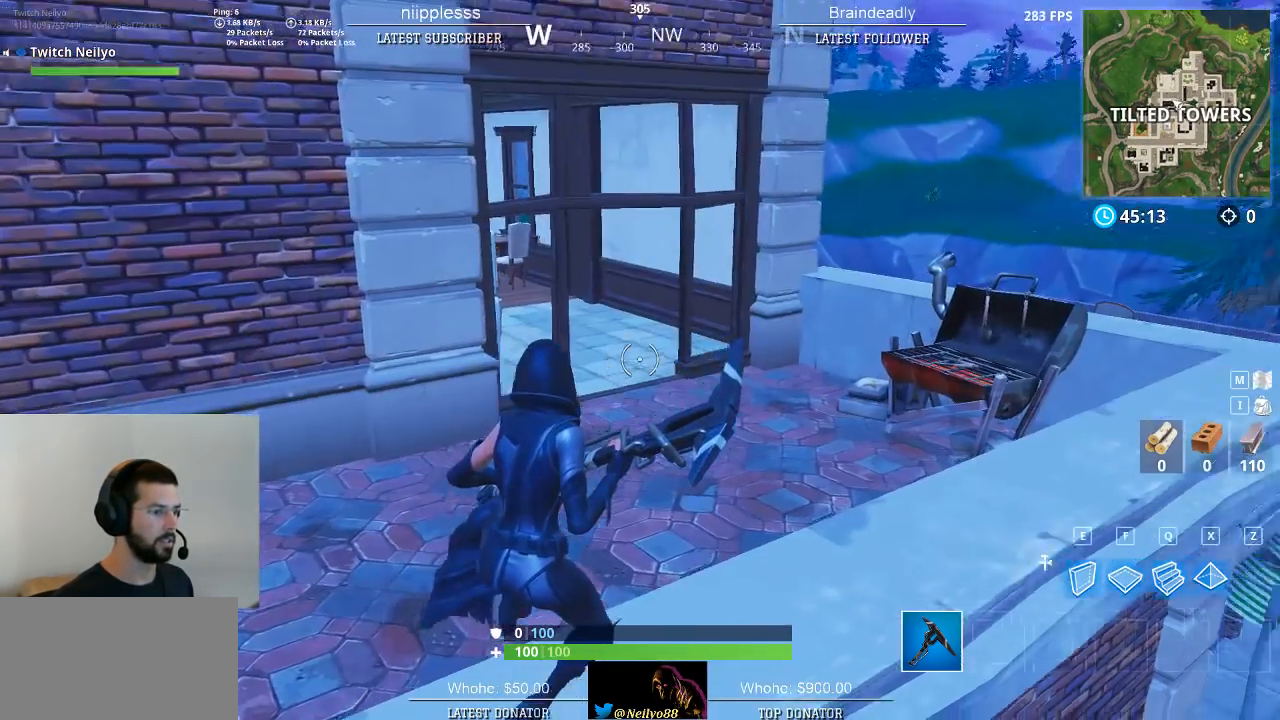
{"keys": ["w"], "mouse": [], "mouse_move": "still", "events": [[17, "w", "down"], [167, "d", "up"]]}
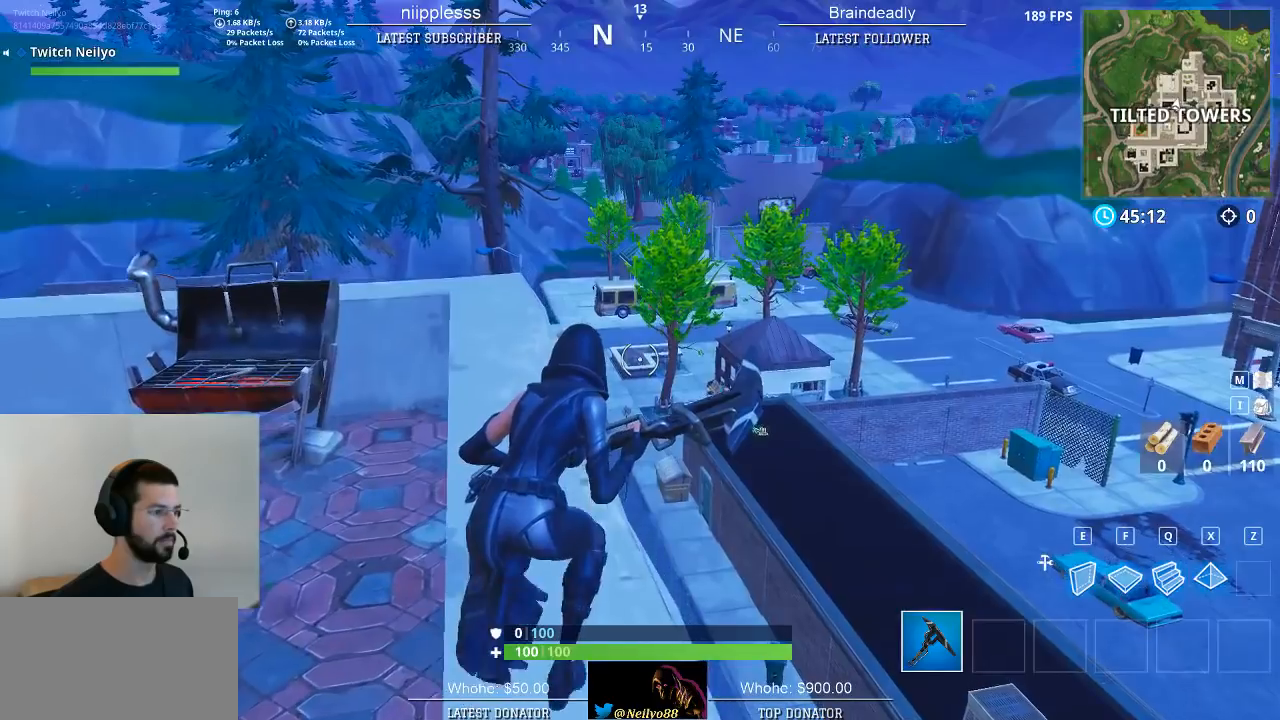
{"keys": [], "mouse": [], "mouse_move": "still", "events": [[183, "a", "down"], [317, "a", "up"], [317, "w", "up"]]}
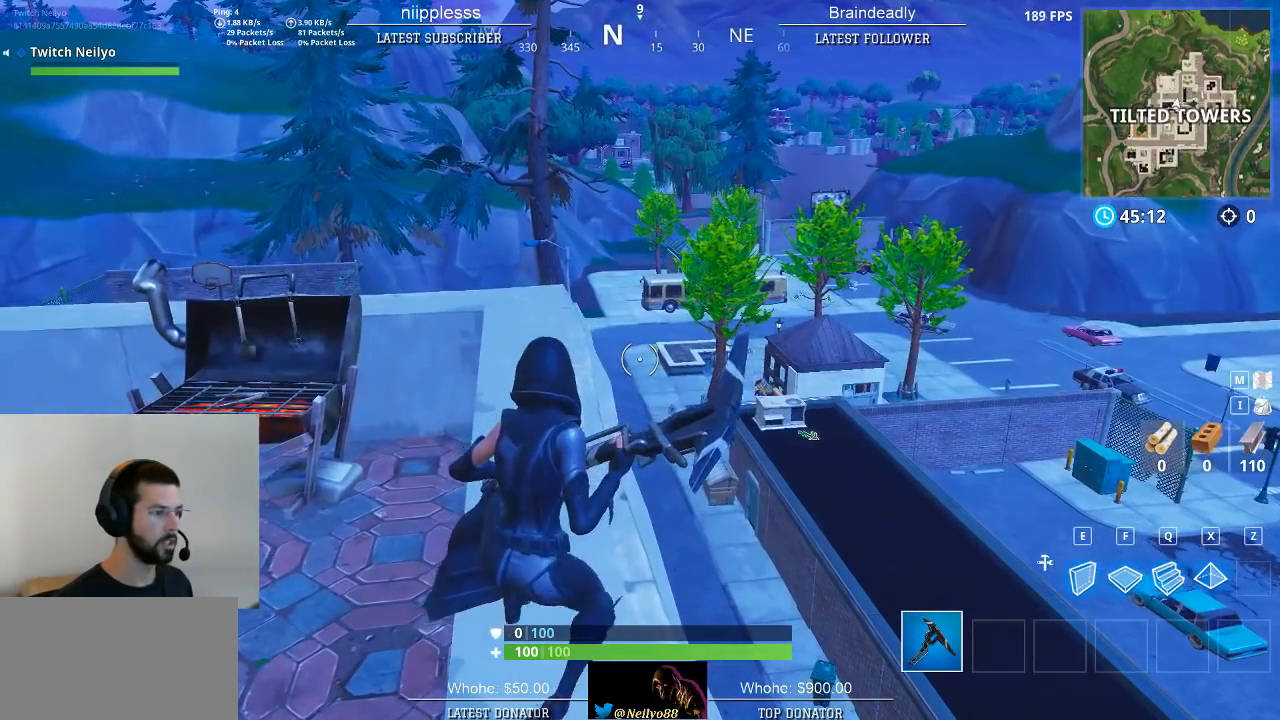
{"keys": [], "mouse": [], "mouse_move": "still", "events": [[200, "w", "down"], [283, "d", "down"], [433, "d", "up"], [433, "w", "up"]]}